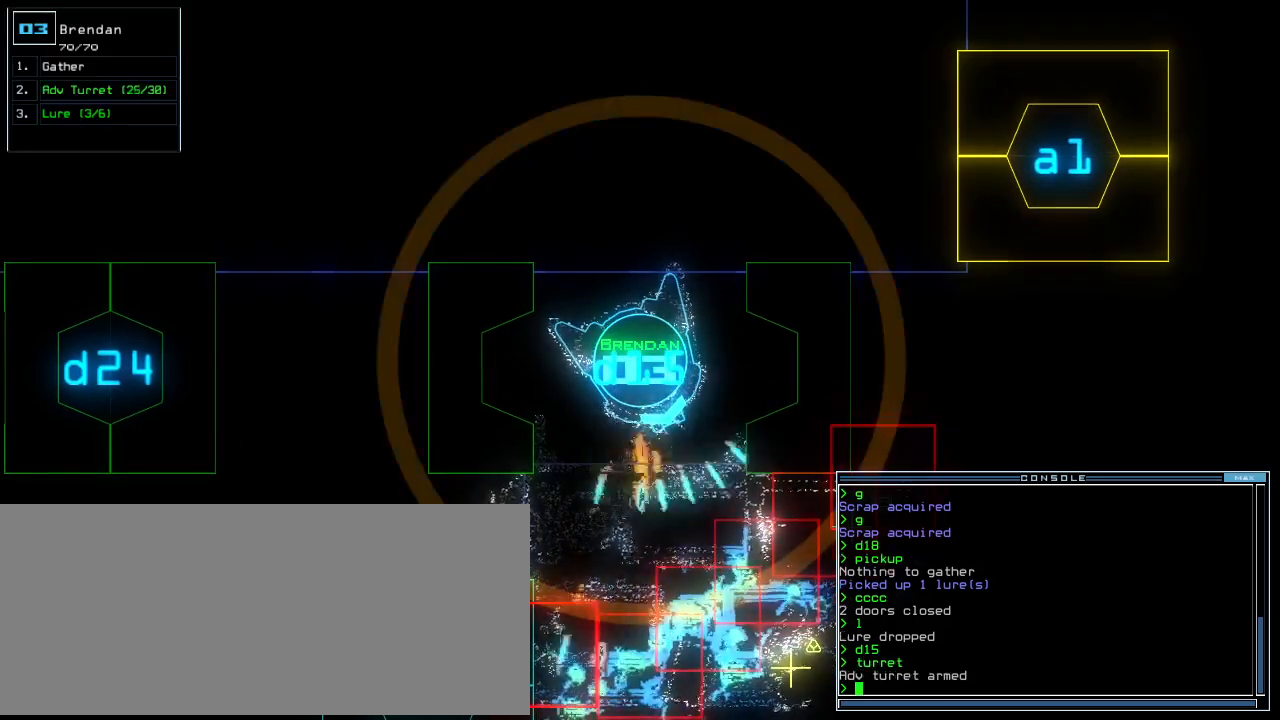
Gameplay with keyboard; each line is a JSON object with the keys held at the frame after it. "events" lists presses ("down") and releases ("up") of ".", "0", "1", "2", "3", "4", "5", "6", "7", "8", "9", "a", "b", "backspace", "c", "caps_lock", "comma", "ctrl_l", "ctrl_r", "d", "down", "e", "equals", "escape", "f", "f10", "g", "h", "i", "j", "k", "l", "left", "m", "minus", "n", "o", "p", "q", "quote", "r", "return", "right", "s", "semicolon", "shift_l", "shift_r", "space", "t", "tab", "tilde", "u", "up", "v", "w", "x", "y" and "z" between this image and that frame as [ms after this image, input, new state], when the widget could be followed in between. No other keys are recorded. Mouse input is not recorded. Not read: other_keys.
{"keys": [], "events": []}
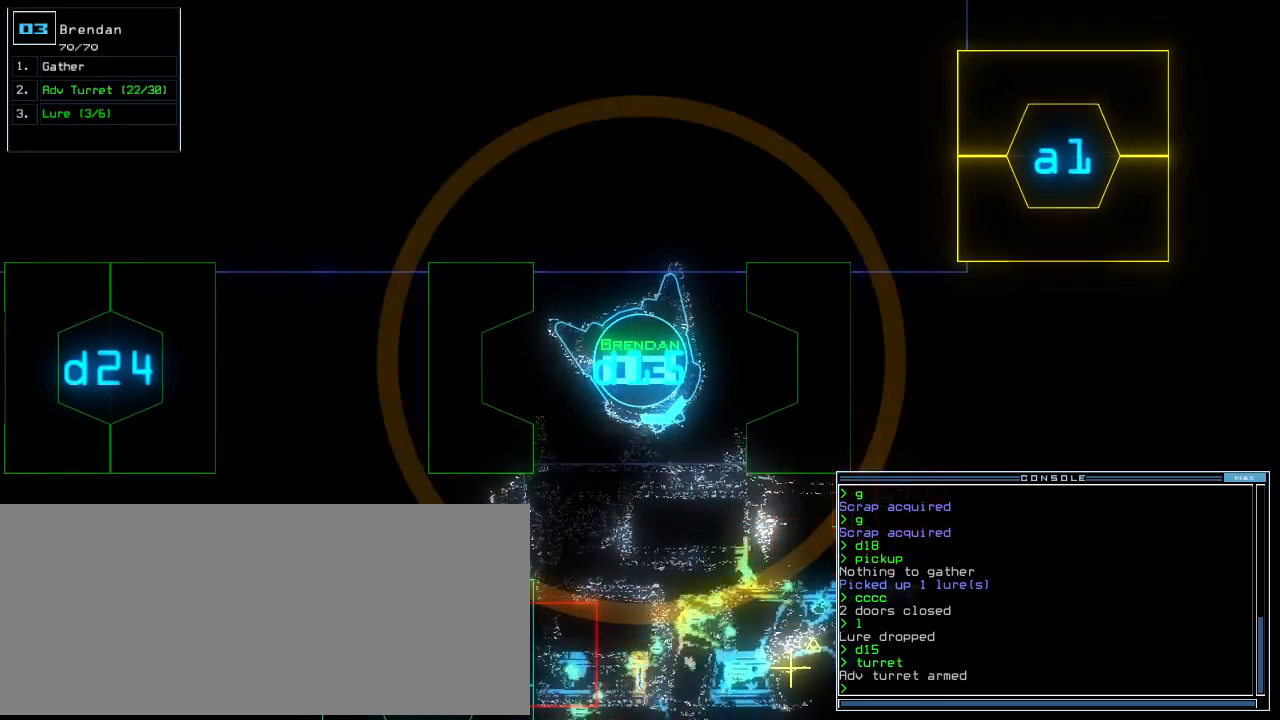
{"keys": ["up"], "events": [[440, "up", "down"]]}
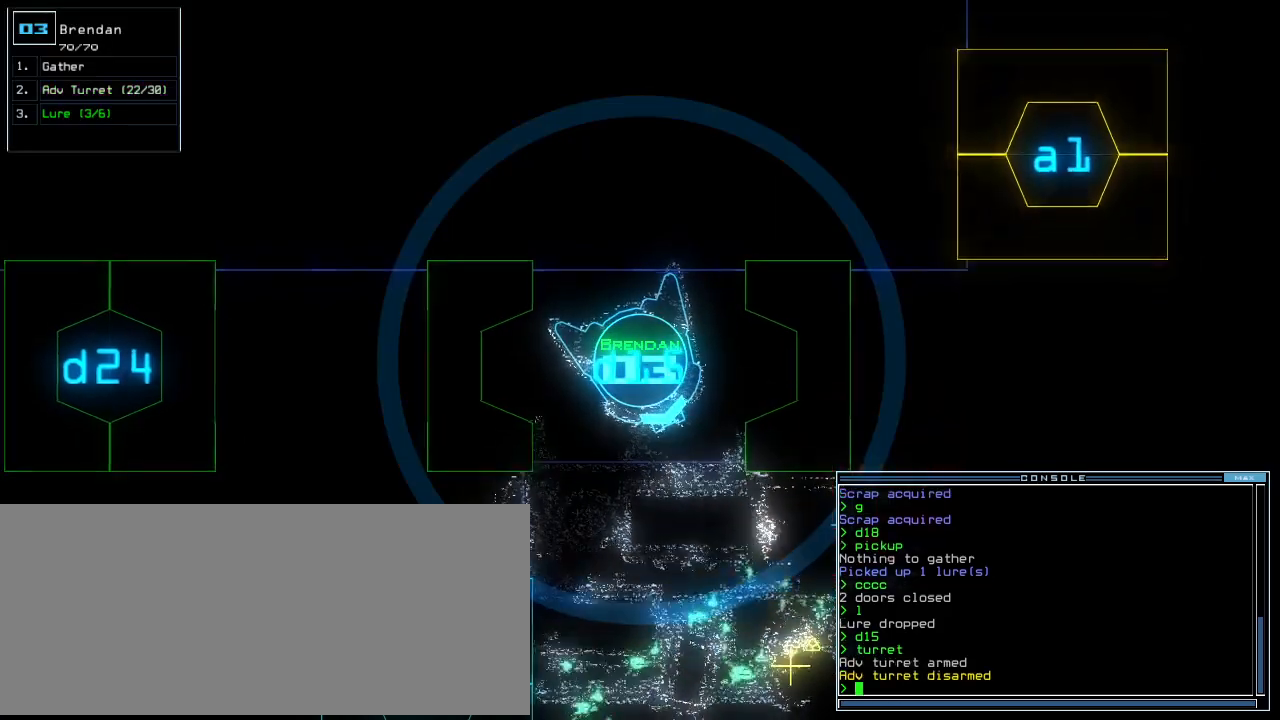
{"keys": [], "events": [[260, "right", "down"], [300, "right", "up"], [340, "up", "up"]]}
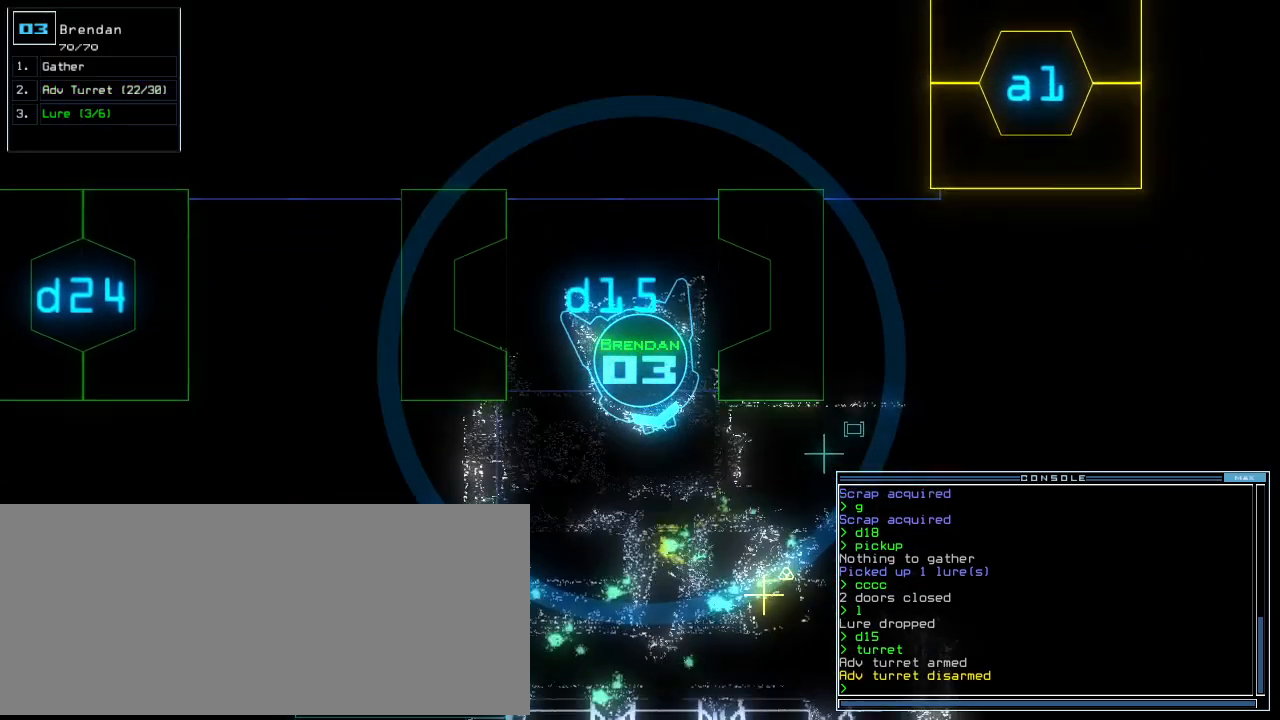
{"keys": ["left", "up"]}